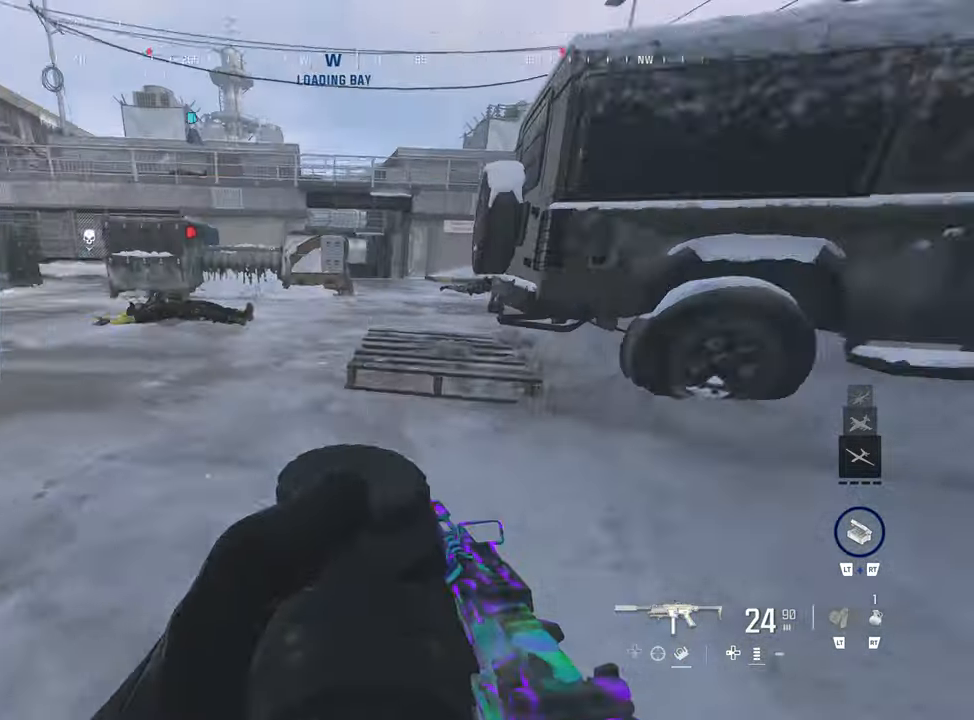
Gameplay with a controller (PlayStation layout); each line is a JSON object with the inputs held at the frame after it. "events" lists button and stick changes between this image and that frame as [ms after this image, input, new state], when the widget could be followed in between. Not read: L3.
{"buttons": [], "left_stick": "up", "right_stick": "center", "events": [[283, "right_stick", "right"], [417, "left_stick", "up"], [483, "right_stick", "center"]]}
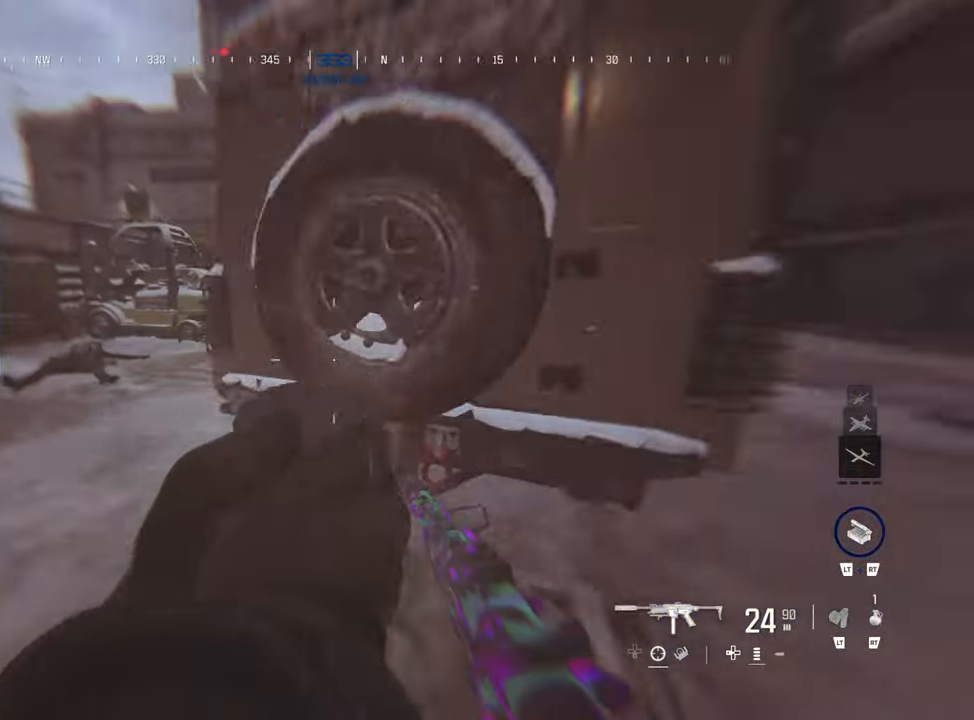
{"buttons": [], "left_stick": "center", "right_stick": "right", "events": [[100, "left_stick", "down-right"], [333, "right_stick", "right"], [467, "left_stick", "center"]]}
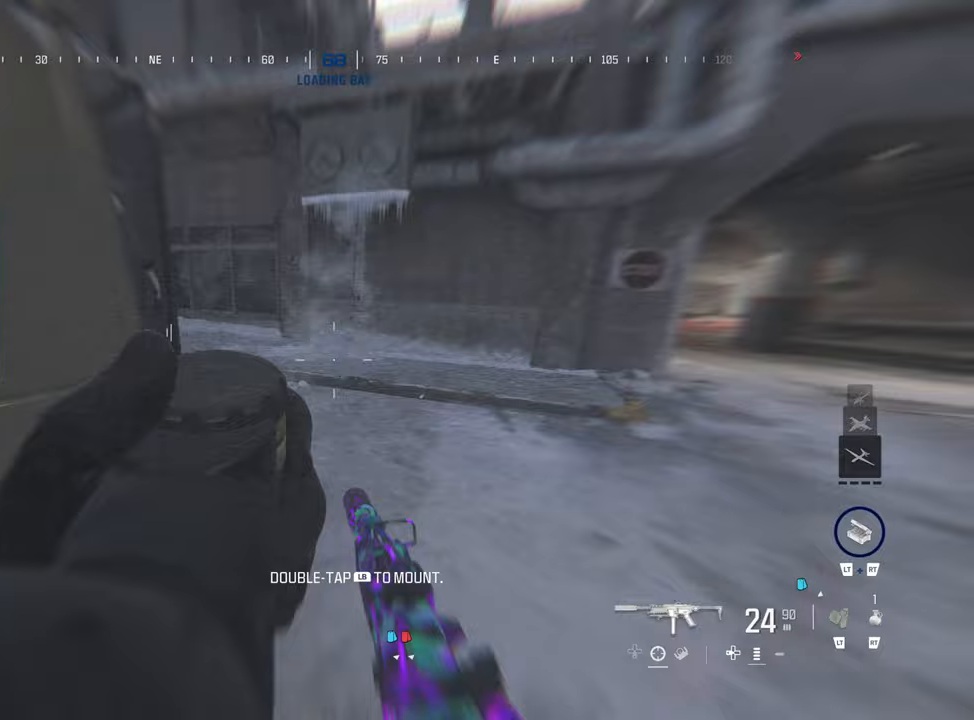
{"buttons": ["CIRCLE"], "left_stick": "center", "right_stick": "center", "events": [[83, "right_stick", "left"], [267, "right_stick", "center"], [500, "CIRCLE", "down"]]}
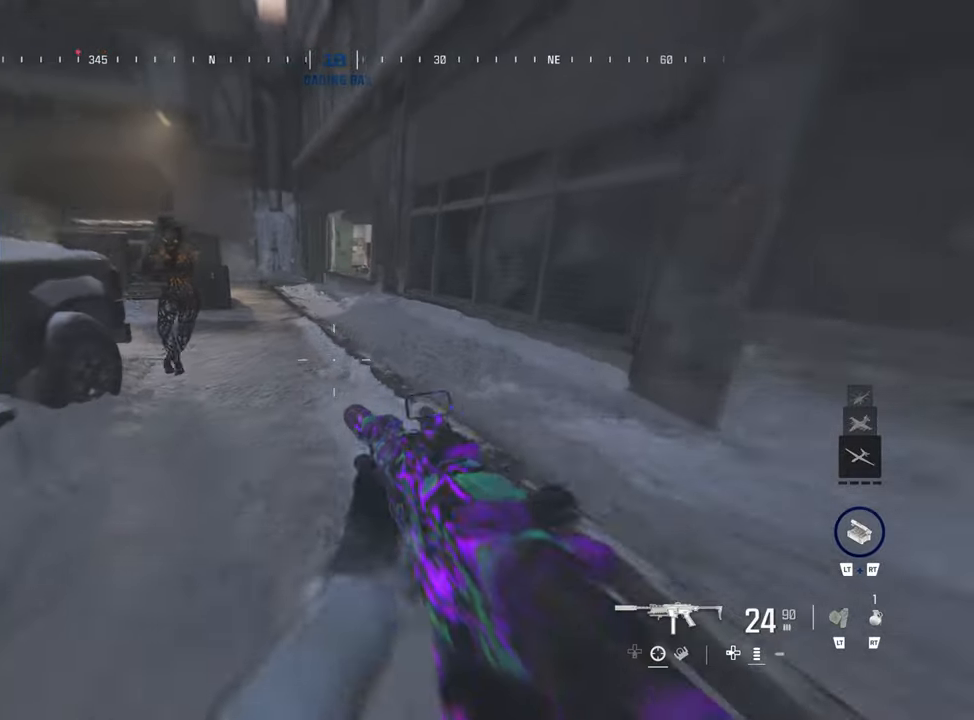
{"buttons": ["L1", "R1"], "left_stick": "down-right", "right_stick": "left", "events": [[117, "CIRCLE", "up"], [267, "left_stick", "right"], [283, "right_stick", "left"], [333, "L1", "down"], [333, "right_stick", "center"], [367, "left_stick", "down-right"], [433, "right_stick", "left"], [450, "R1", "down"]]}
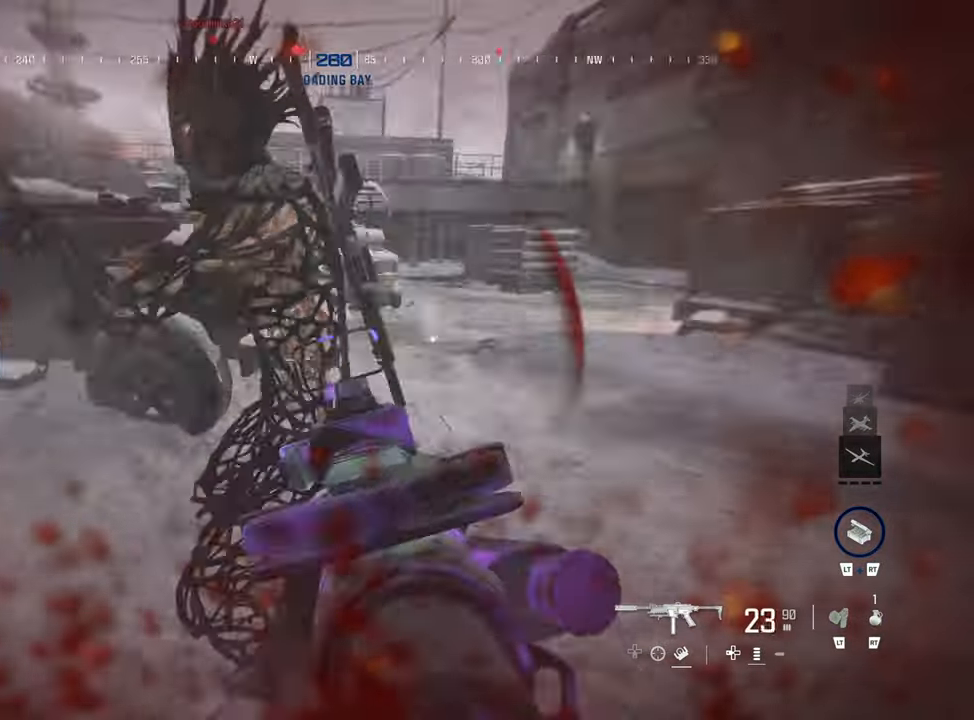
{"buttons": ["L1", "R1", "R3"], "left_stick": "down-left", "right_stick": "right", "events": [[50, "R3", "down"], [67, "left_stick", "down-left"], [133, "right_stick", "right"]]}
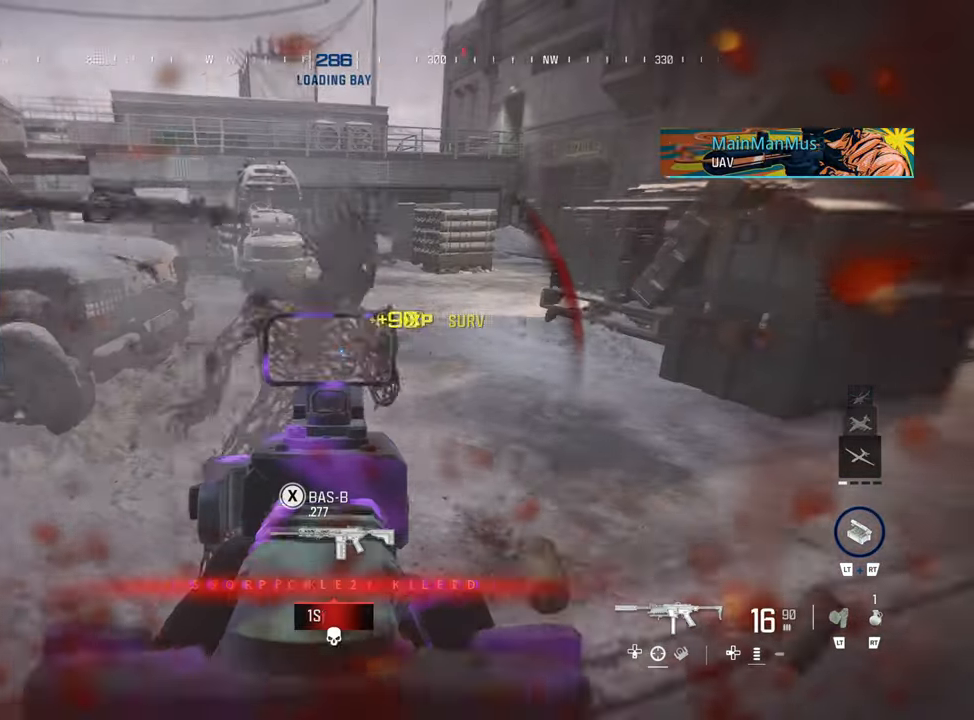
{"buttons": ["CIRCLE"], "left_stick": "center", "right_stick": "center", "events": [[67, "R3", "up"], [100, "L1", "up"], [100, "R1", "up"], [100, "right_stick", "center"], [117, "left_stick", "center"], [233, "right_stick", "right"], [400, "CIRCLE", "down"], [400, "right_stick", "center"]]}
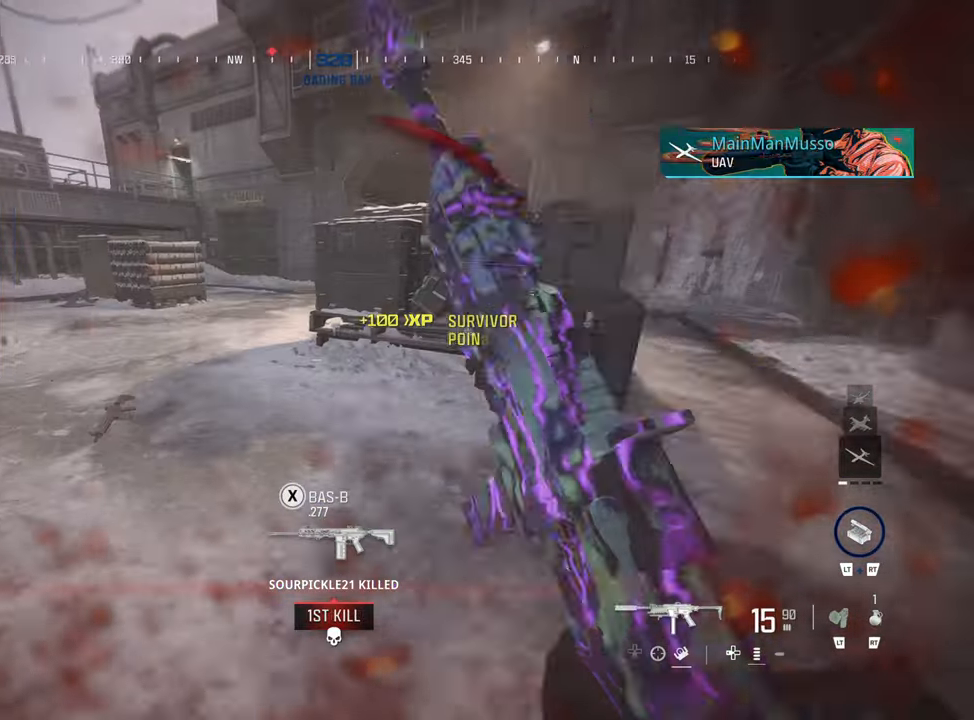
{"buttons": ["L1"], "left_stick": "up-left", "right_stick": "center", "events": [[33, "CIRCLE", "up"], [217, "L1", "down"], [217, "left_stick", "up-left"], [350, "right_stick", "right"], [417, "right_stick", "center"]]}
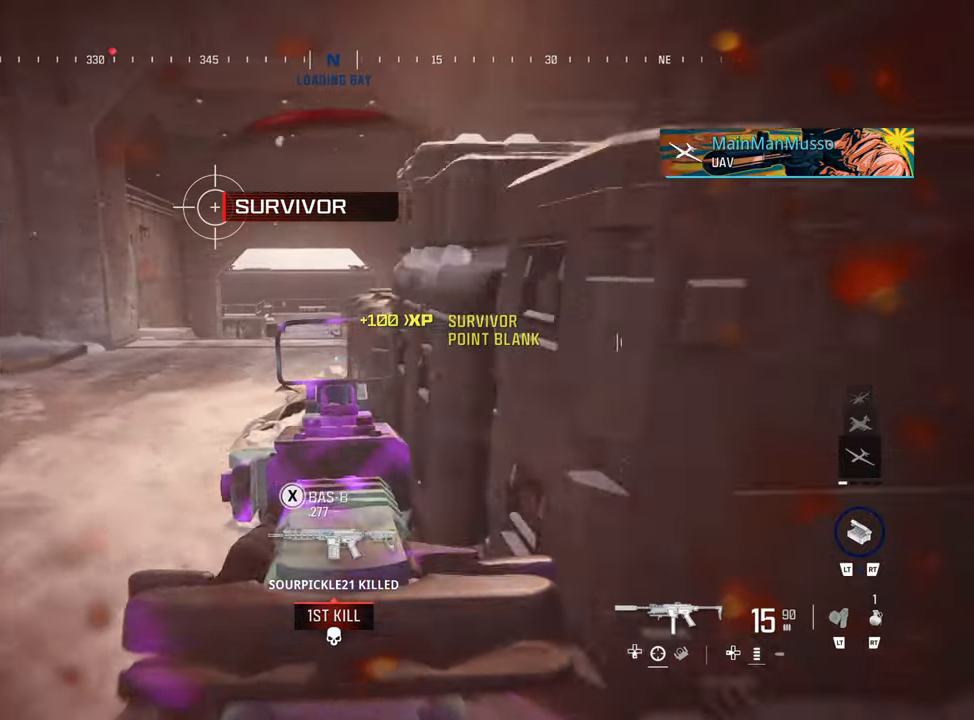
{"buttons": [], "left_stick": "center", "right_stick": "right", "events": [[150, "L1", "up"], [433, "left_stick", "center"], [500, "right_stick", "right"]]}
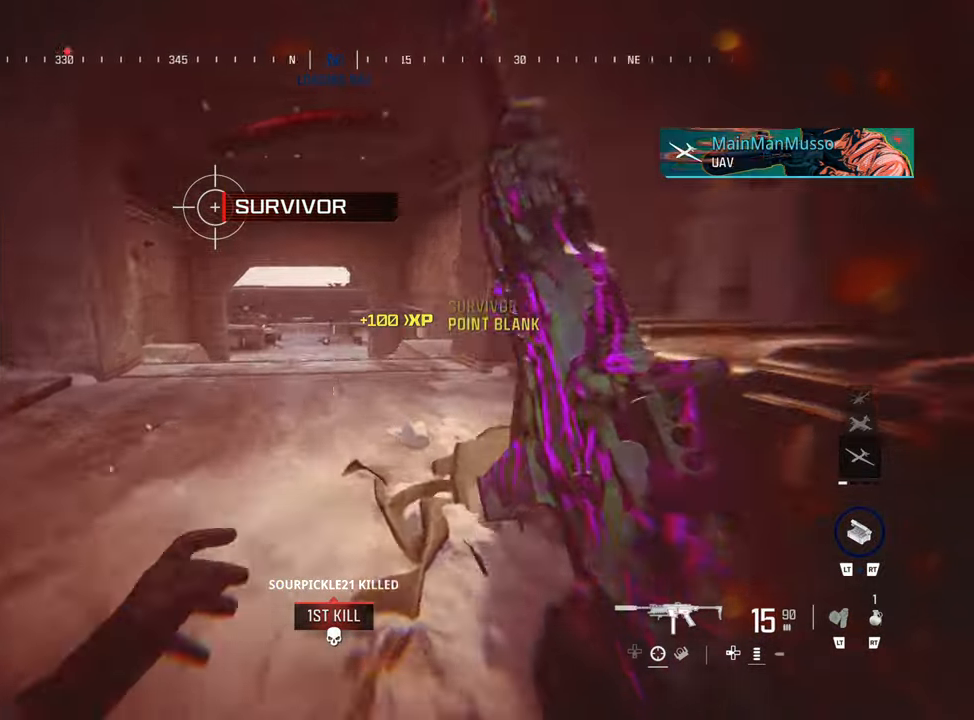
{"buttons": ["CIRCLE"], "left_stick": "center", "right_stick": "center", "events": [[233, "right_stick", "center"], [350, "right_stick", "right"], [433, "CIRCLE", "down"], [467, "right_stick", "center"]]}
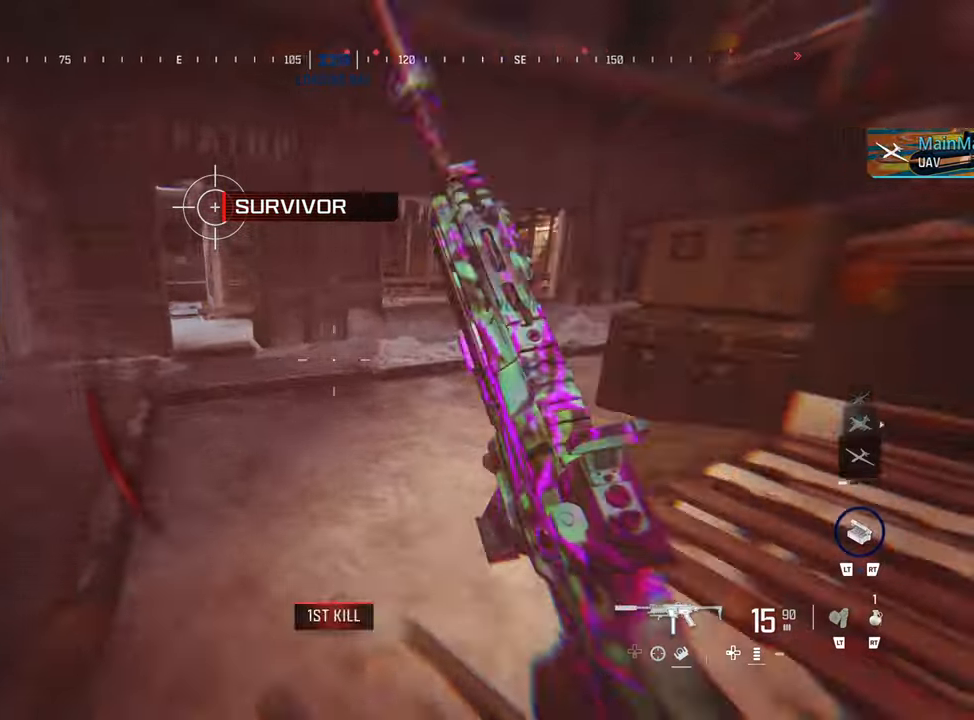
{"buttons": ["L1"], "left_stick": "center", "right_stick": "center", "events": [[50, "CIRCLE", "up"], [200, "L1", "down"], [200, "left_stick", "up"], [383, "left_stick", "center"]]}
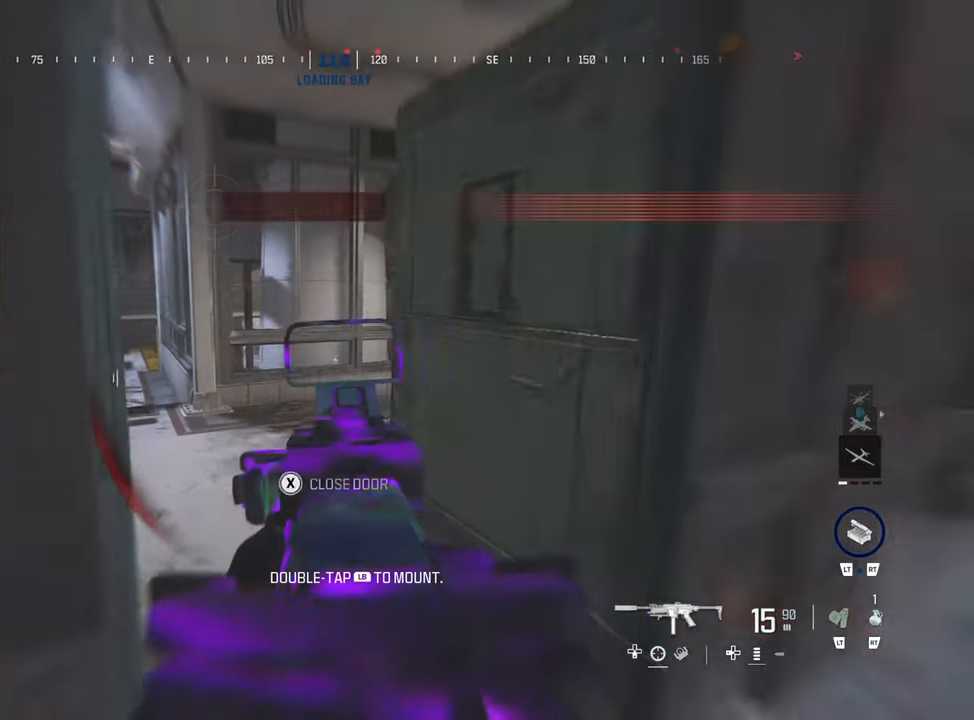
{"buttons": [], "left_stick": "center", "right_stick": "right", "events": [[167, "L1", "up"], [417, "right_stick", "right"]]}
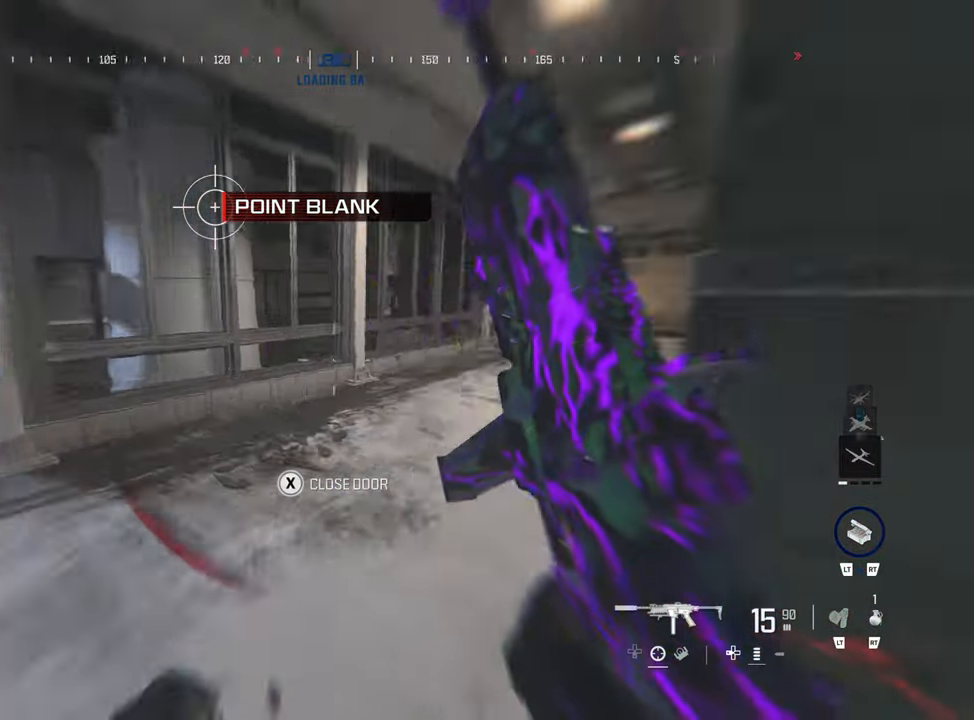
{"buttons": ["L1"], "left_stick": "up", "right_stick": "center", "events": [[133, "right_stick", "center"], [167, "CIRCLE", "down"], [300, "CIRCLE", "up"], [433, "L1", "down"], [450, "left_stick", "up"]]}
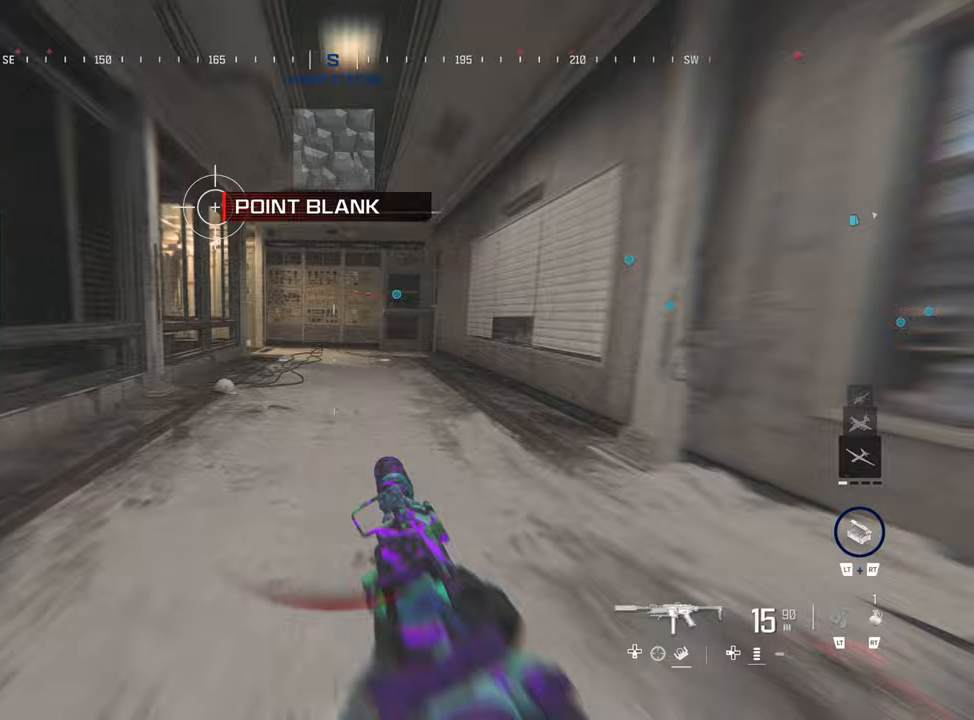
{"buttons": ["SQUARE"], "left_stick": "down", "right_stick": "left", "events": [[217, "left_stick", "center"], [333, "L1", "up"], [367, "SQUARE", "down"], [367, "right_stick", "left"], [400, "left_stick", "down"]]}
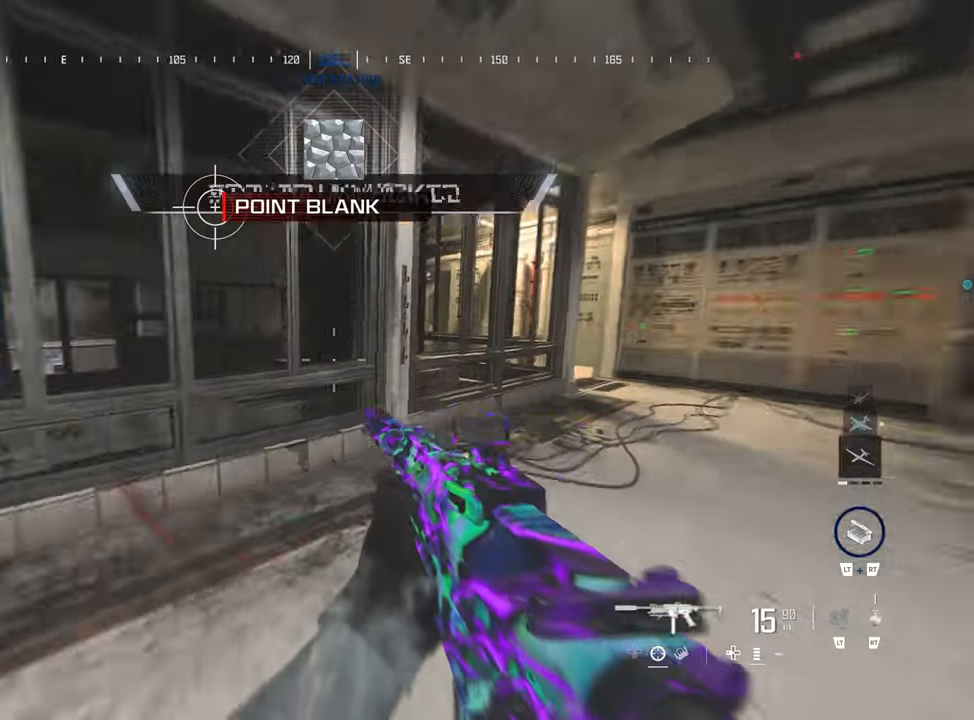
{"buttons": ["CIRCLE"], "left_stick": "center", "right_stick": "center", "events": [[150, "SQUARE", "up"], [150, "left_stick", "left"], [150, "right_stick", "center"], [417, "left_stick", "center"], [433, "CIRCLE", "down"]]}
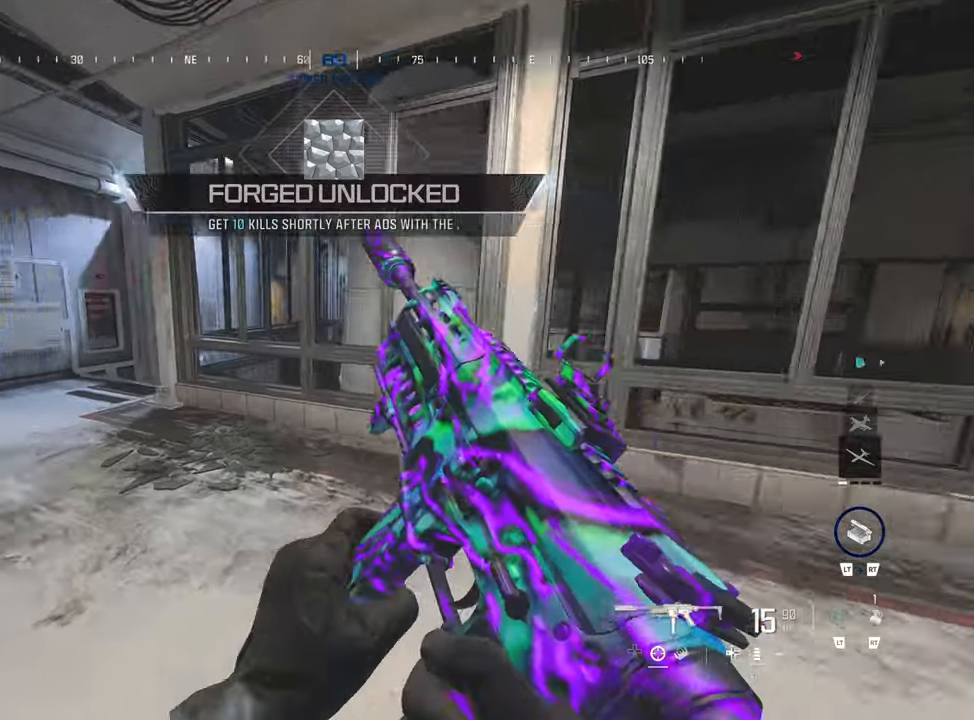
{"buttons": [], "left_stick": "down", "right_stick": "center", "events": [[33, "CIRCLE", "up"], [167, "CIRCLE", "down"], [283, "CIRCLE", "up"], [433, "left_stick", "down"]]}
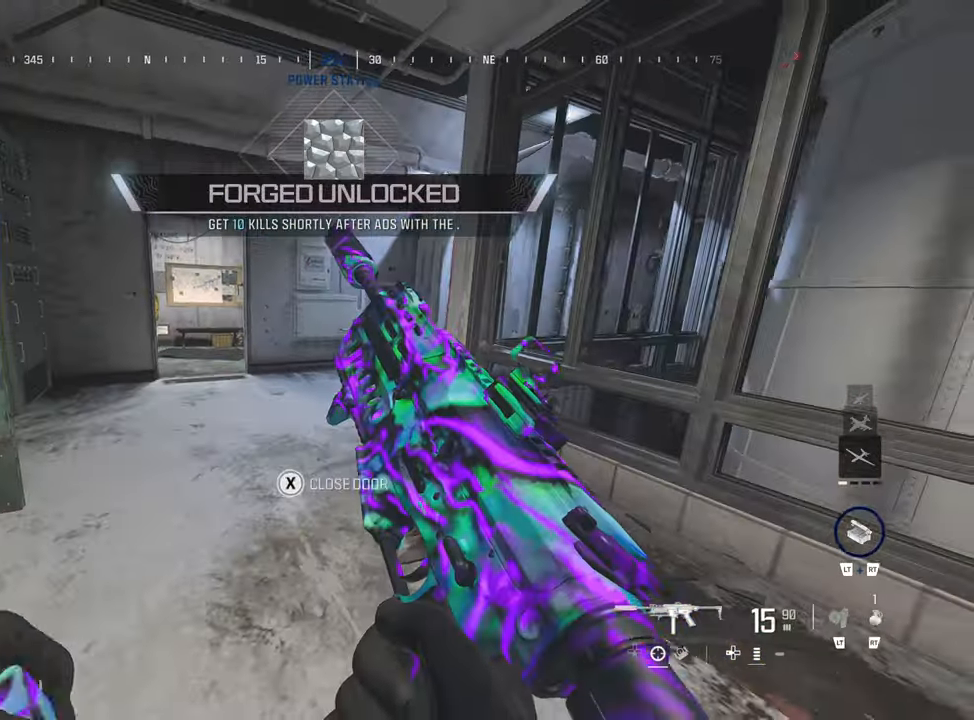
{"buttons": [], "left_stick": "center", "right_stick": "center", "events": [[150, "right_stick", "right"], [267, "left_stick", "down-right"], [400, "right_stick", "center"], [433, "left_stick", "center"]]}
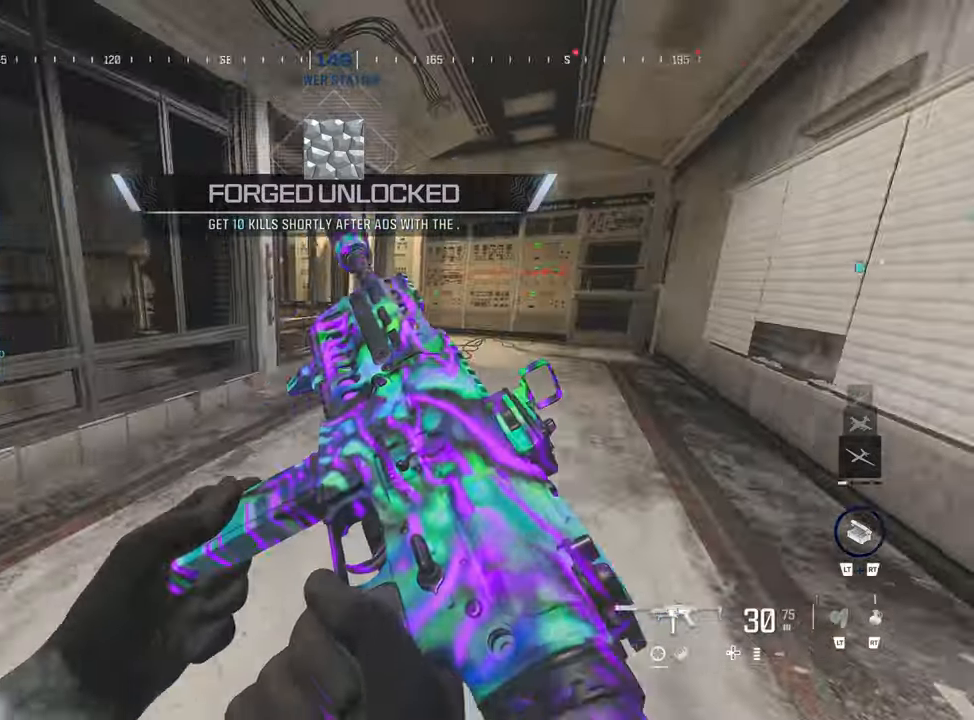
{"buttons": ["TRIANGLE"], "left_stick": "center", "right_stick": "center", "events": [[150, "TRIANGLE", "down"], [267, "TRIANGLE", "up"], [333, "TRIANGLE", "down"], [417, "TRIANGLE", "up"], [483, "TRIANGLE", "down"]]}
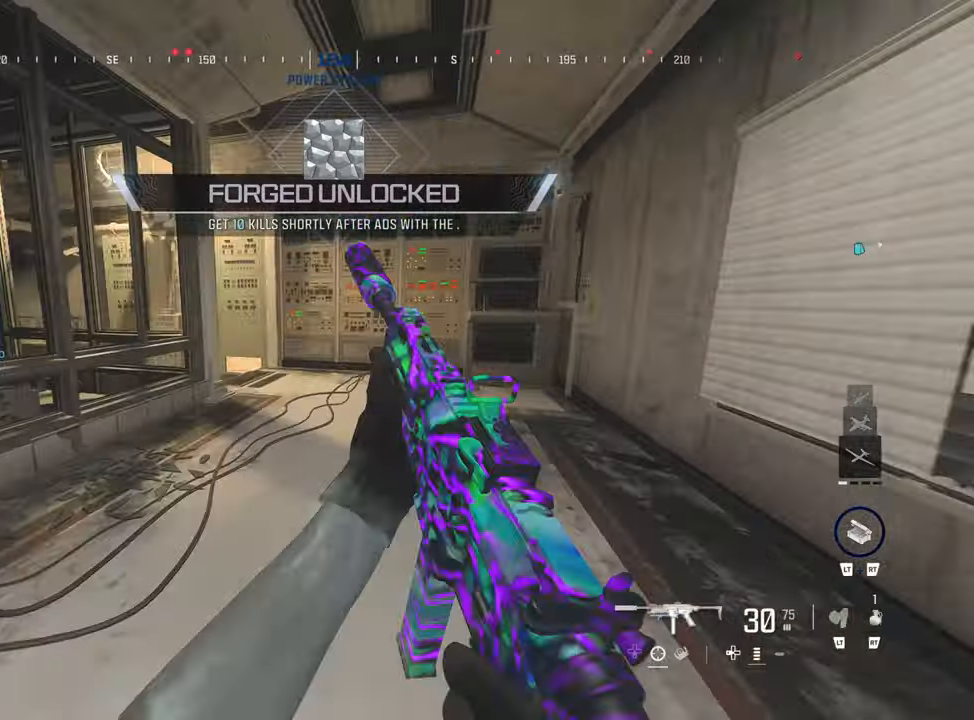
{"buttons": [], "left_stick": "center", "right_stick": "left", "events": [[50, "left_stick", "up"], [50, "right_stick", "left"], [83, "TRIANGLE", "up"], [200, "left_stick", "center"], [233, "right_stick", "center"], [433, "right_stick", "left"]]}
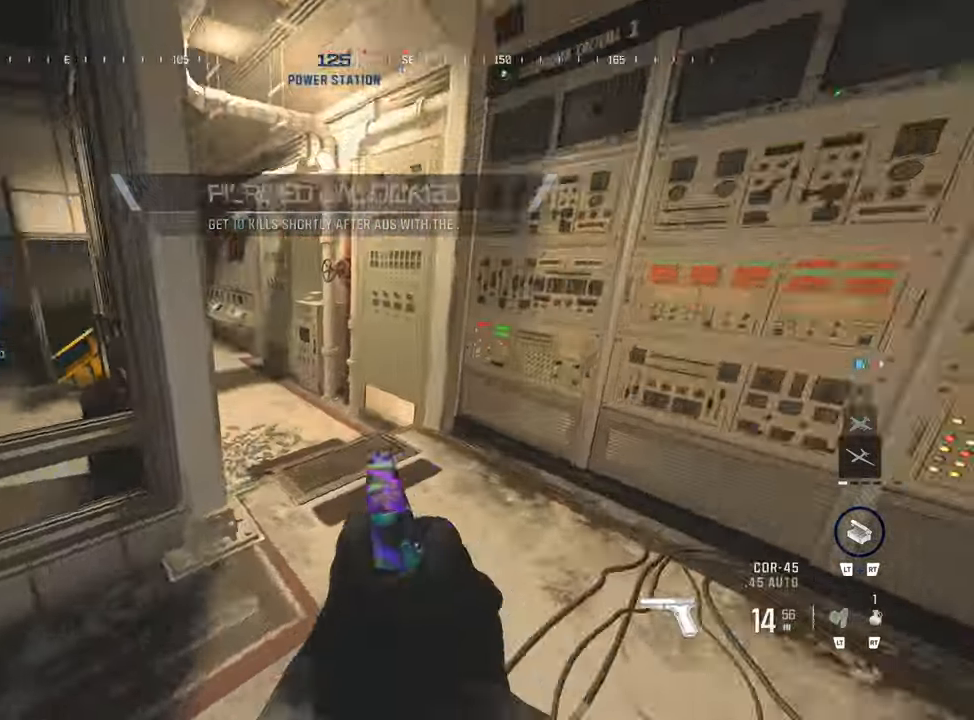
{"buttons": [], "left_stick": "center", "right_stick": "center", "events": [[67, "TRIANGLE", "down"], [67, "right_stick", "center"], [117, "TRIANGLE", "up"], [200, "TRIANGLE", "down"], [300, "TRIANGLE", "up"]]}
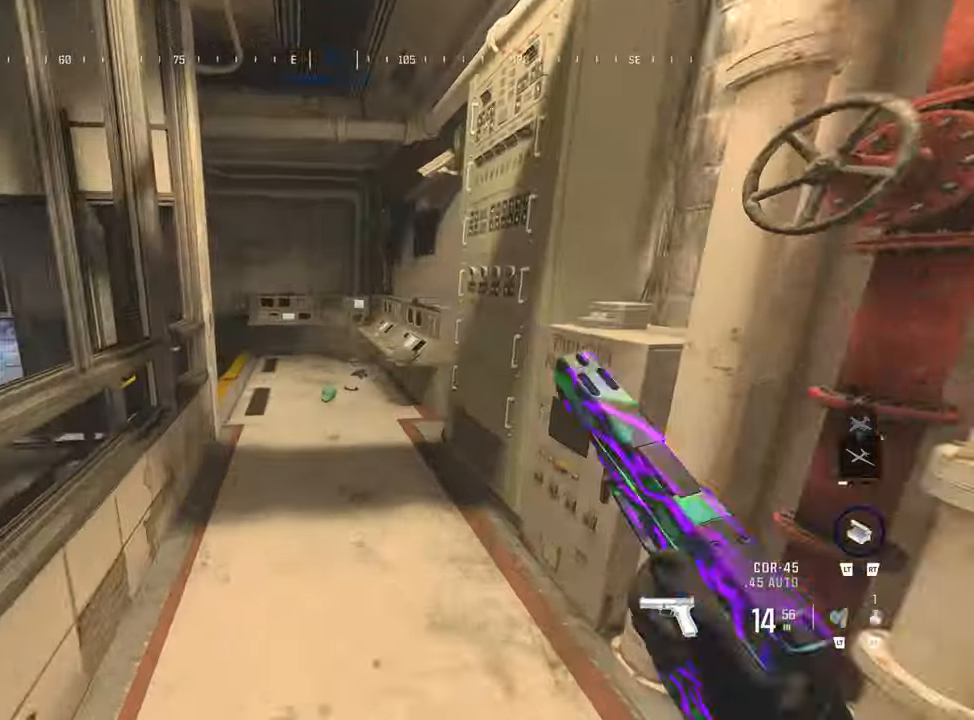
{"buttons": [], "left_stick": "center", "right_stick": "center", "events": [[117, "TRIANGLE", "down"], [250, "TRIANGLE", "up"]]}
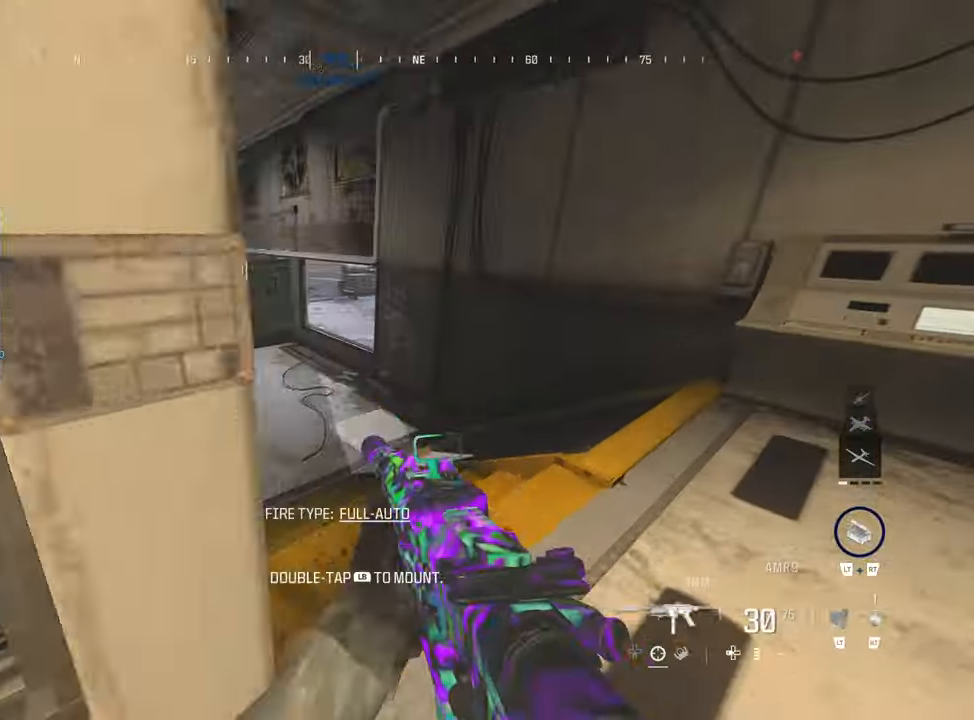
{"buttons": [], "left_stick": "center", "right_stick": "center", "events": [[167, "right_stick", "left"], [200, "left_stick", "up"], [250, "right_stick", "center"], [317, "left_stick", "center"], [350, "TRIANGLE", "down"], [467, "TRIANGLE", "up"]]}
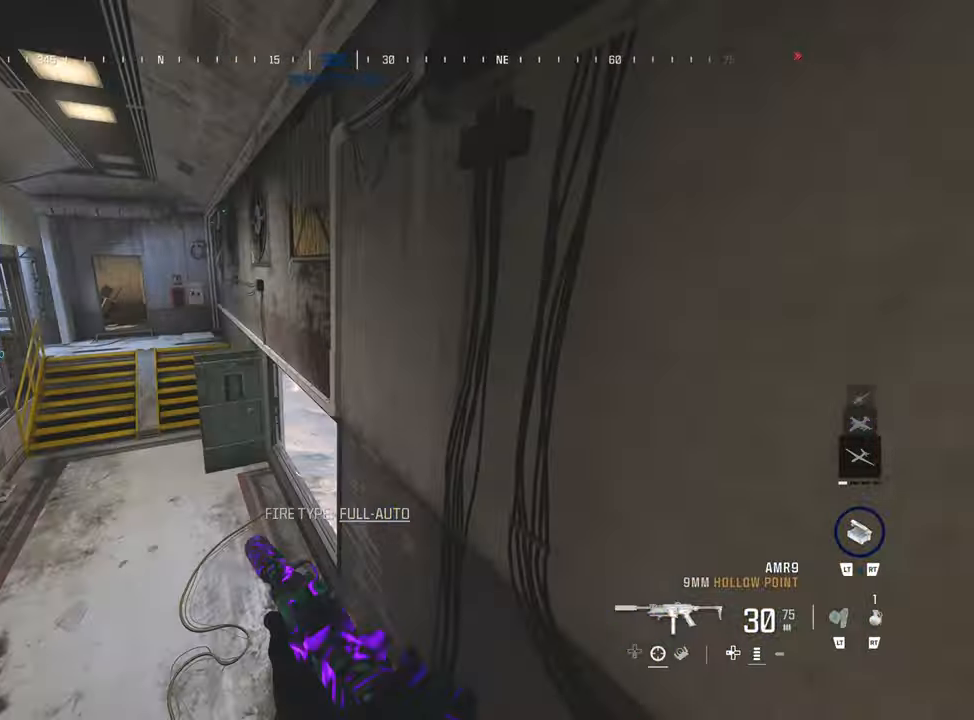
{"buttons": [], "left_stick": "left", "right_stick": "right", "events": [[33, "TRIANGLE", "down"], [67, "left_stick", "left"], [133, "TRIANGLE", "up"], [217, "TRIANGLE", "down"], [333, "TRIANGLE", "up"], [333, "right_stick", "left"], [400, "TRIANGLE", "down"], [433, "right_stick", "center"], [483, "TRIANGLE", "up"], [500, "right_stick", "right"]]}
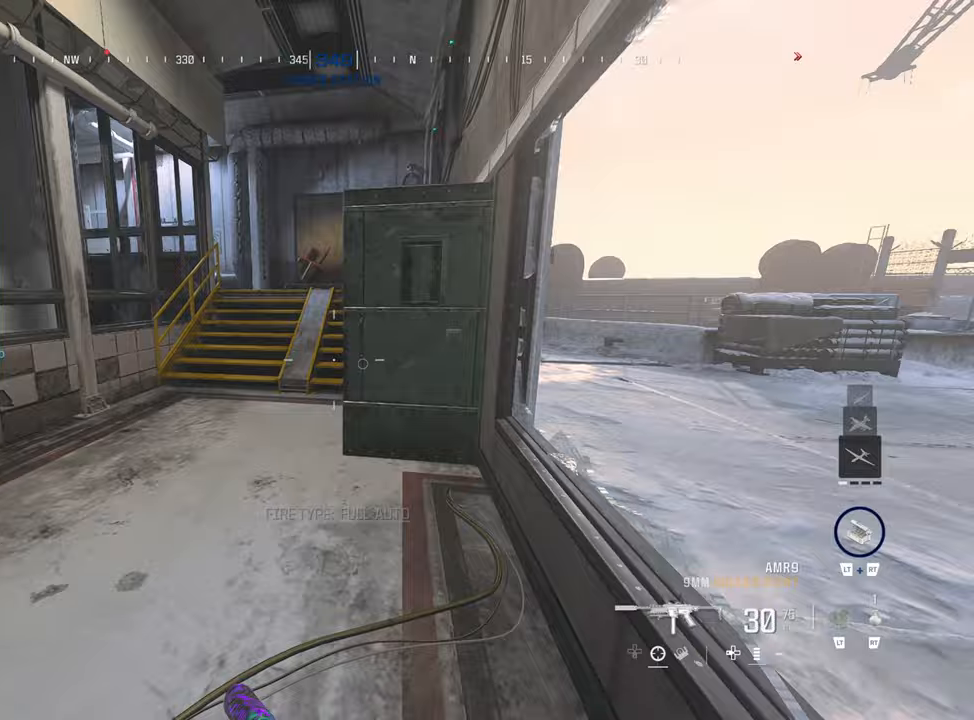
{"buttons": ["TRIANGLE"], "left_stick": "center", "right_stick": "right", "events": [[100, "right_stick", "center"], [317, "left_stick", "center"], [317, "right_stick", "right"], [483, "TRIANGLE", "down"]]}
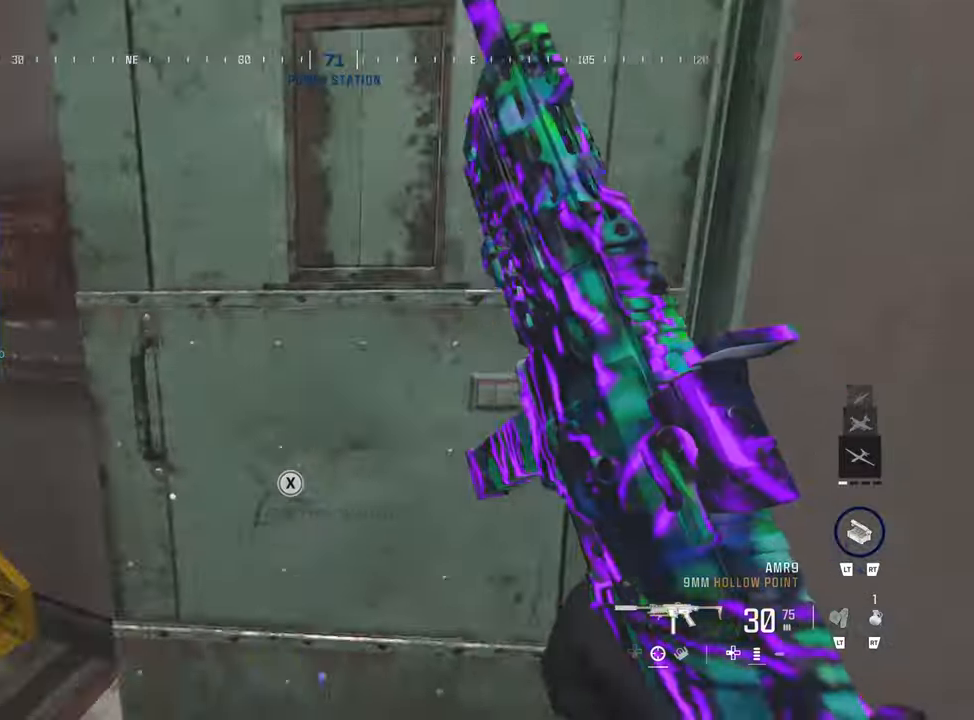
{"buttons": ["TRIANGLE"], "left_stick": "center", "right_stick": "right", "events": [[50, "right_stick", "center"], [83, "TRIANGLE", "up"], [217, "right_stick", "right"], [267, "TRIANGLE", "down"], [350, "TRIANGLE", "up"], [350, "right_stick", "center"], [433, "TRIANGLE", "down"], [500, "right_stick", "right"]]}
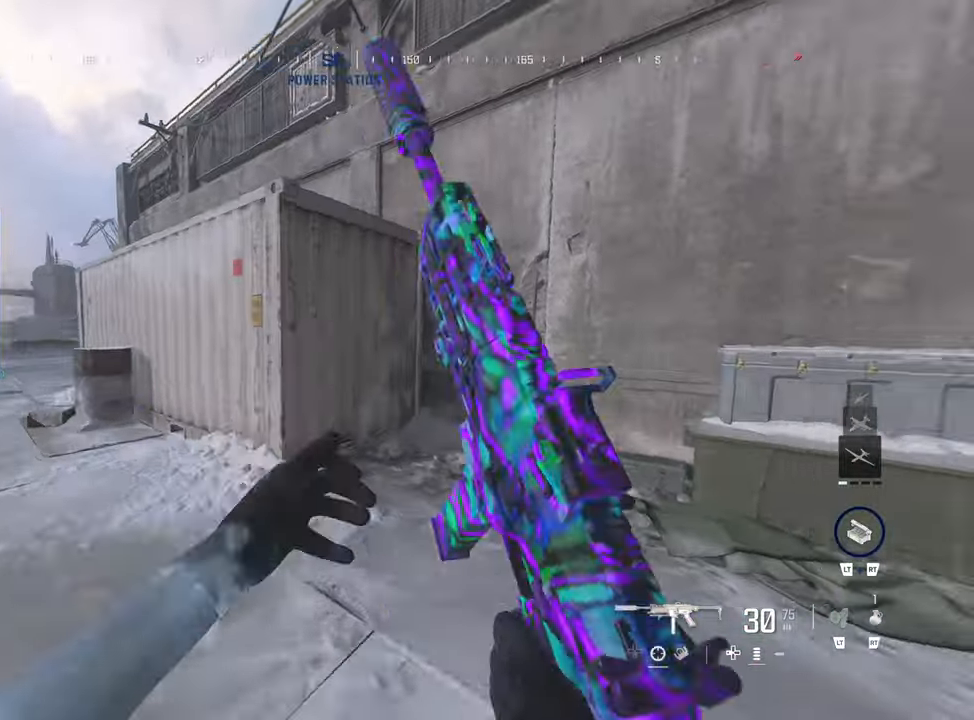
{"buttons": [], "left_stick": "center", "right_stick": "left", "events": [[50, "TRIANGLE", "up"], [117, "TRIANGLE", "down"], [117, "right_stick", "center"], [200, "right_stick", "left"], [217, "TRIANGLE", "up"], [250, "left_stick", "left"], [483, "left_stick", "center"]]}
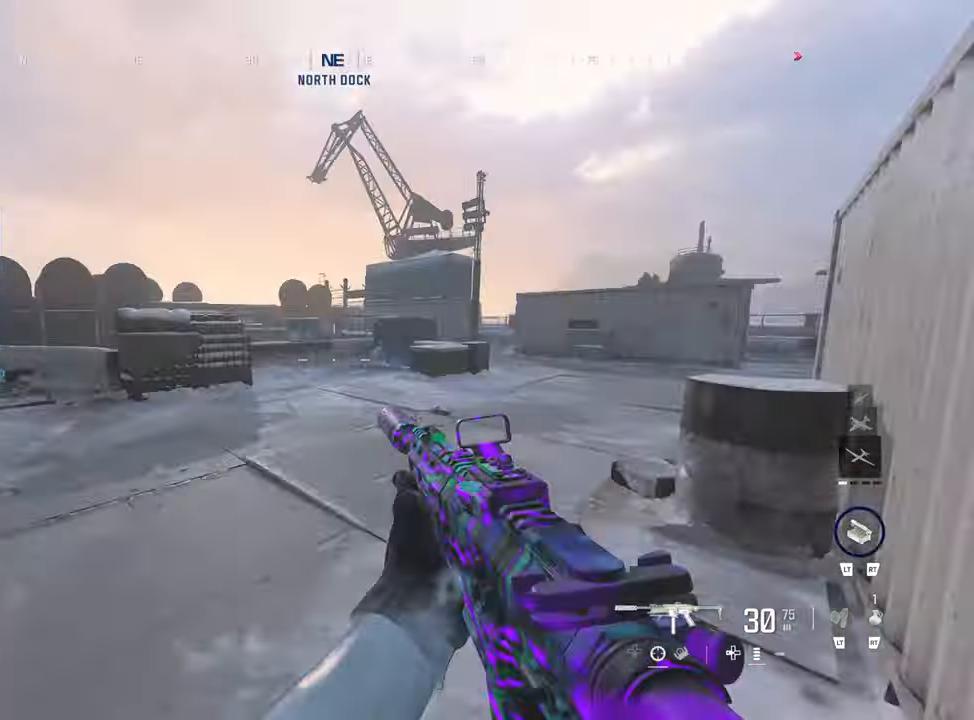
{"buttons": [], "left_stick": "center", "right_stick": "center", "events": [[50, "right_stick", "center"], [200, "right_stick", "right"], [317, "CIRCLE", "down"], [417, "CIRCLE", "up"], [500, "right_stick", "center"]]}
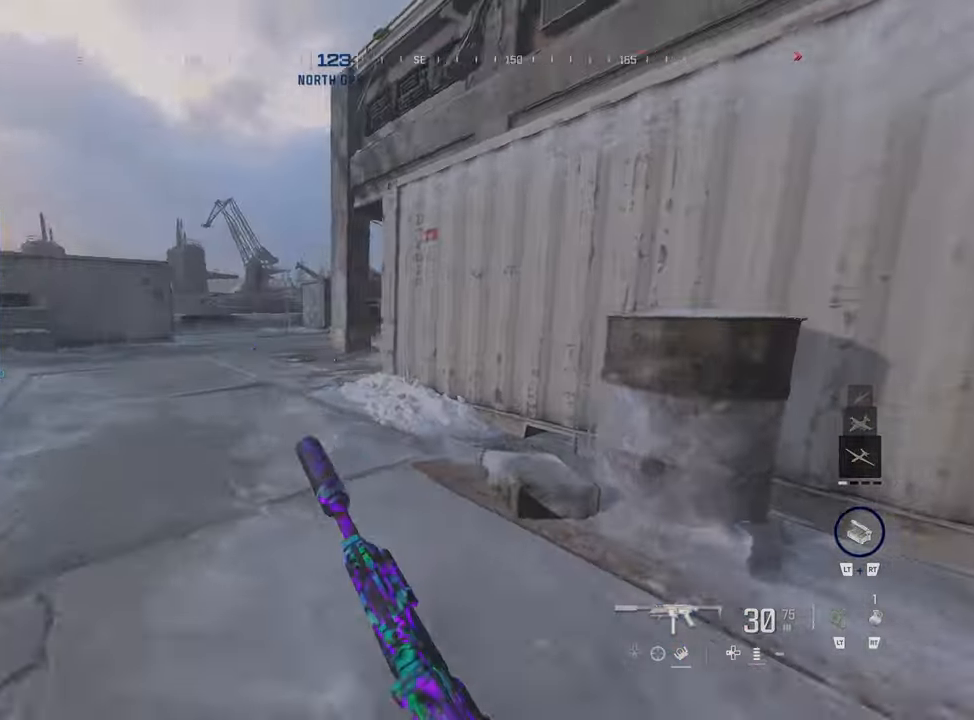
{"buttons": [], "left_stick": "up-left", "right_stick": "center", "events": [[183, "right_stick", "right"], [267, "left_stick", "up-left"], [300, "right_stick", "center"]]}